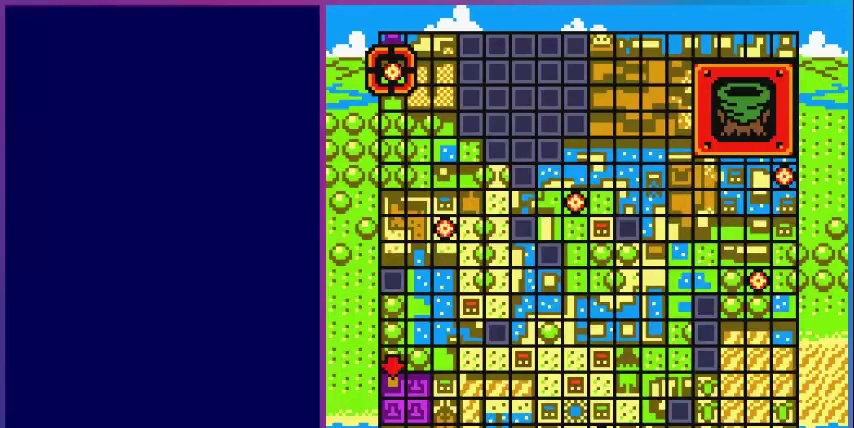
Gameplay with a controller (Nintendo layout); each line is a JSON object with the inputs held at the frame after it. "events" lists button and stick changes between this image and that frame as [ms after this image, input, new state], when the widget could be followed in between. Not read: L3 R3.
{"buttons": ["DPAD_RIGHT"], "events": [[480, "DPAD_RIGHT", "down"]]}
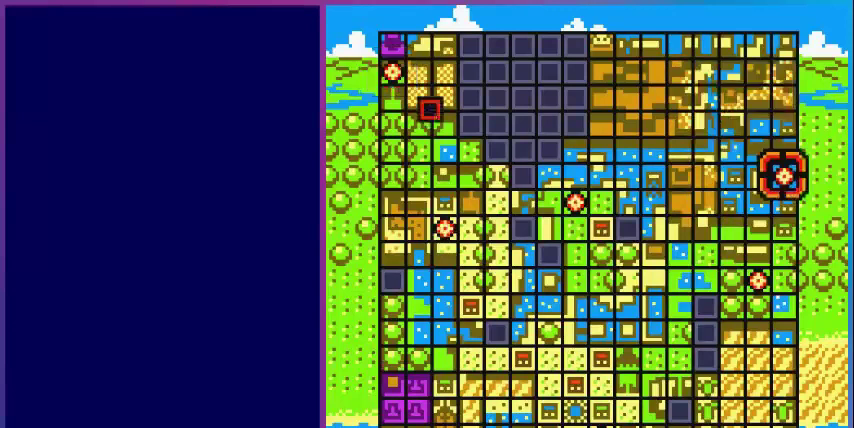
{"buttons": [], "events": [[80, "DPAD_RIGHT", "up"]]}
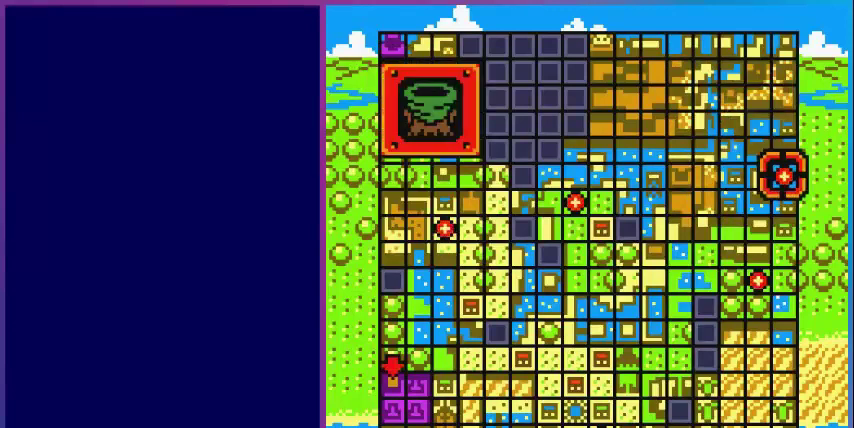
{"buttons": [], "events": []}
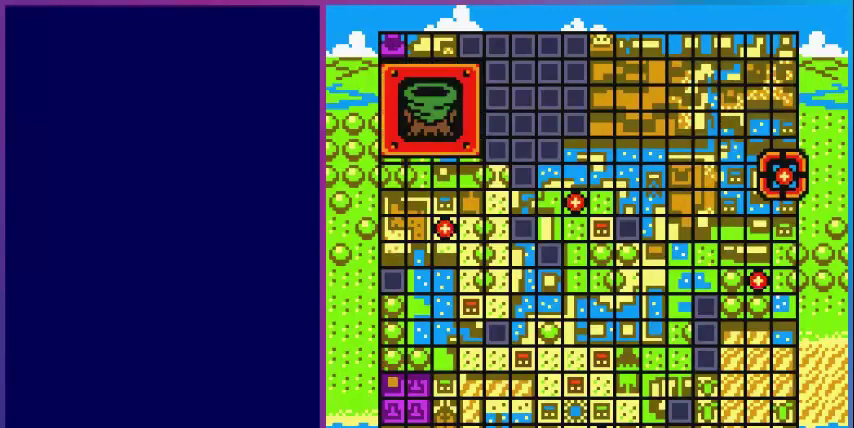
{"buttons": [], "events": []}
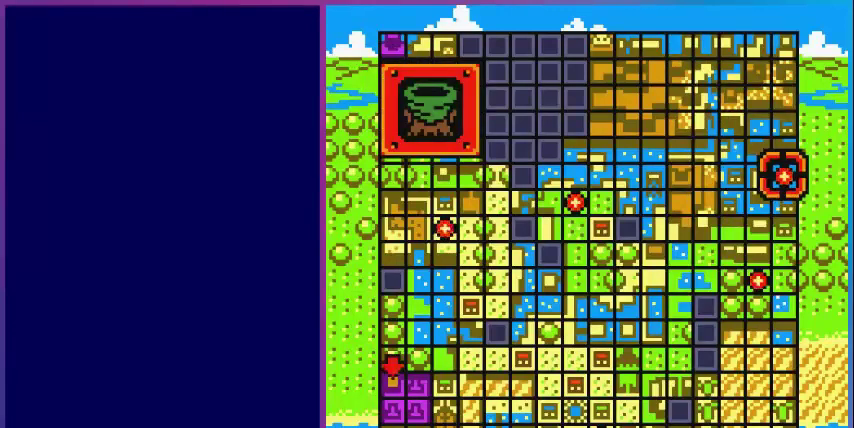
{"buttons": [], "events": []}
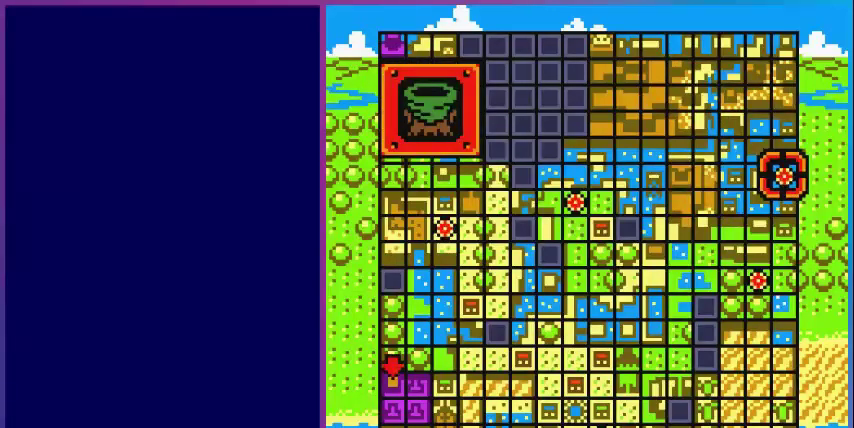
{"buttons": [], "events": []}
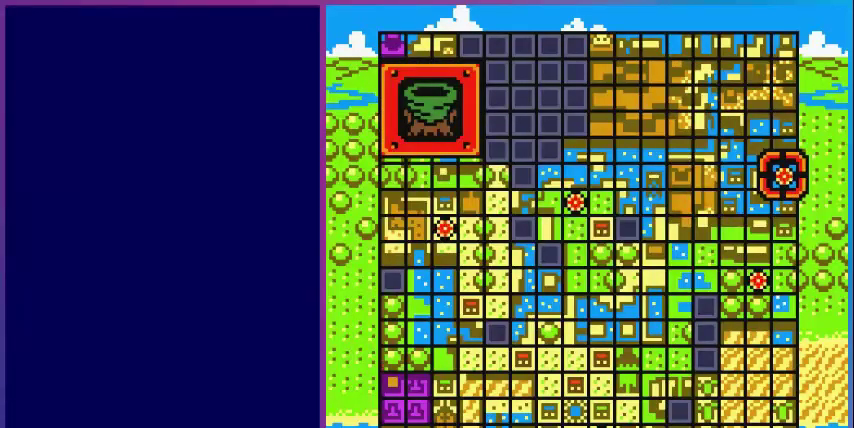
{"buttons": ["DPAD_RIGHT"], "events": [[440, "DPAD_RIGHT", "down"]]}
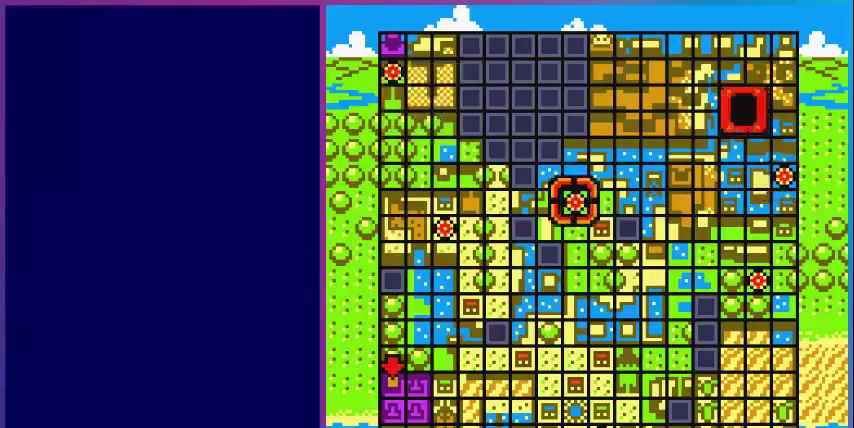
{"buttons": [], "events": [[40, "DPAD_RIGHT", "up"]]}
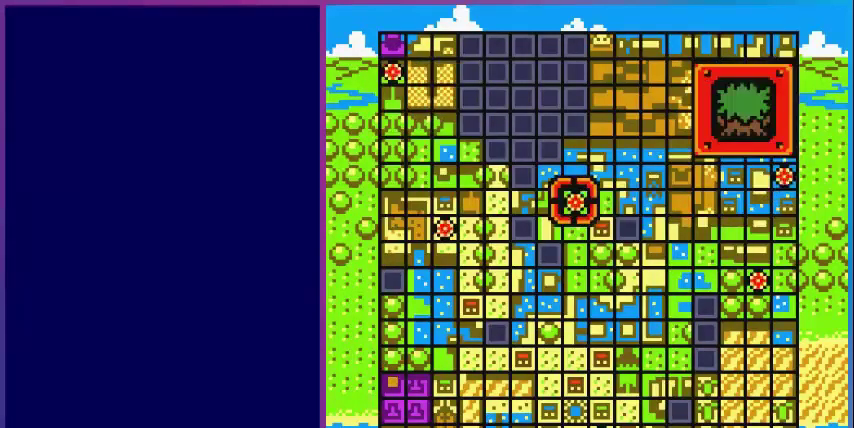
{"buttons": ["A"], "events": [[160, "A", "down"], [280, "A", "up"], [480, "A", "down"]]}
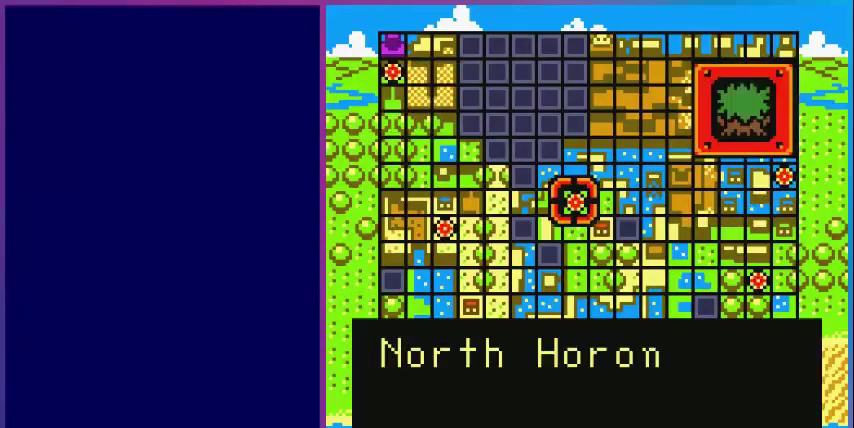
{"buttons": [], "events": [[120, "A", "up"], [400, "A", "down"], [520, "A", "up"]]}
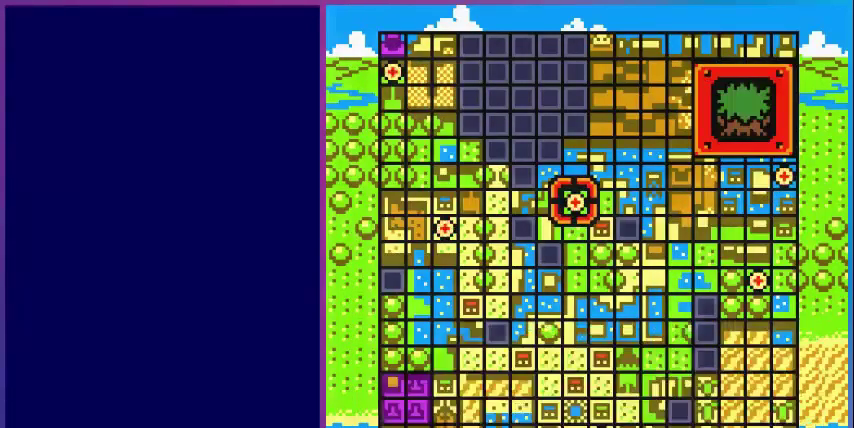
{"buttons": [], "events": [[160, "A", "down"], [280, "A", "up"]]}
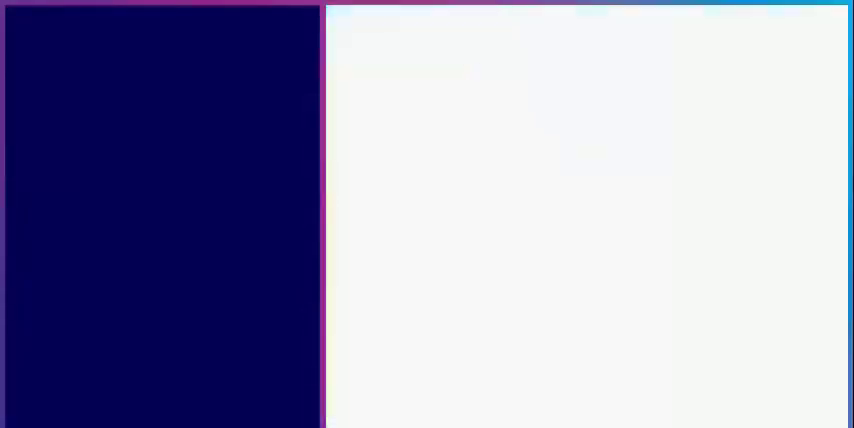
{"buttons": ["DPAD_LEFT"], "events": [[400, "DPAD_LEFT", "down"]]}
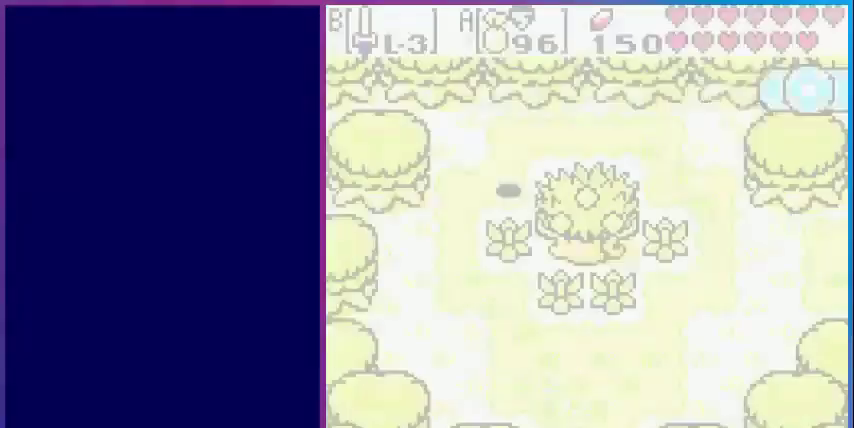
{"buttons": [], "events": [[440, "DPAD_LEFT", "up"]]}
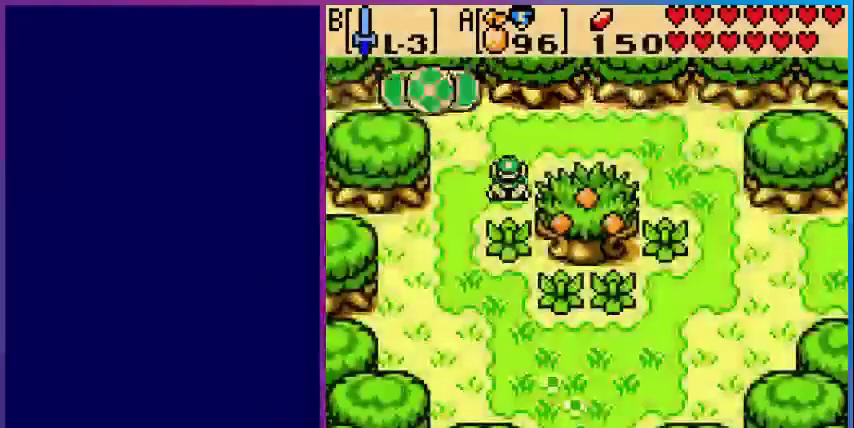
{"buttons": ["DPAD_DOWN"], "events": [[240, "DPAD_LEFT", "down"], [440, "DPAD_DOWN", "down"], [520, "DPAD_LEFT", "up"]]}
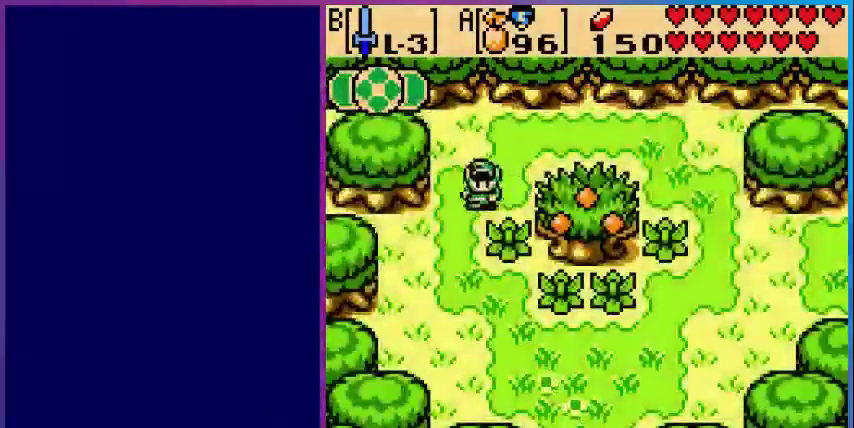
{"buttons": ["DPAD_DOWN"], "events": []}
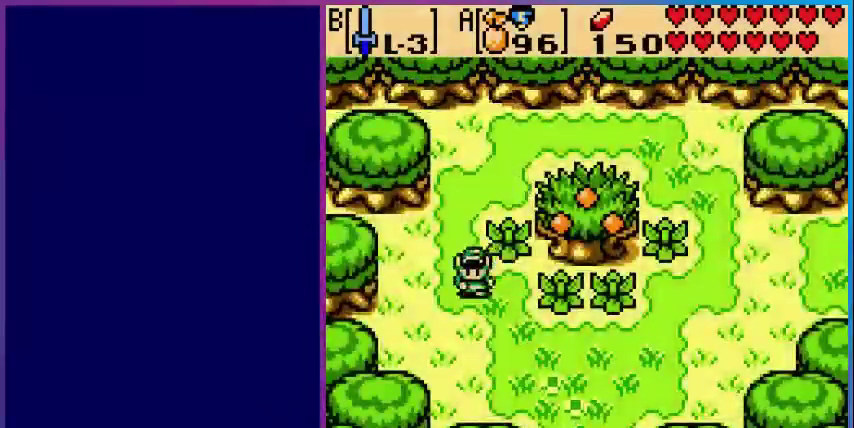
{"buttons": ["DPAD_DOWN", "DPAD_RIGHT"], "events": [[120, "DPAD_RIGHT", "down"]]}
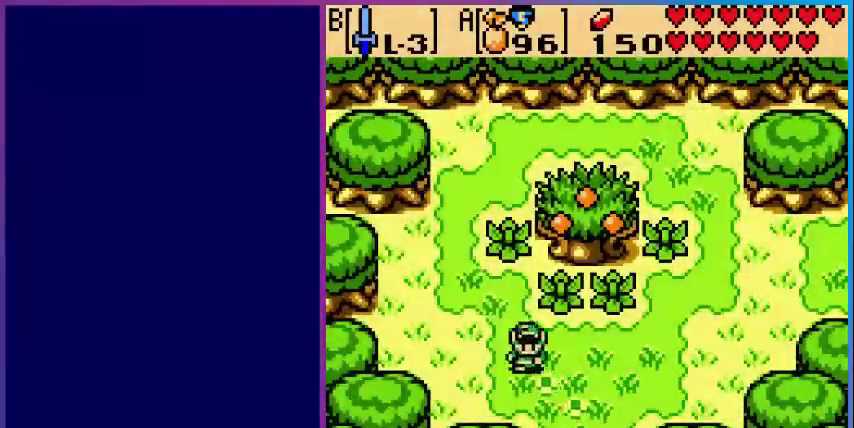
{"buttons": ["DPAD_DOWN"], "events": [[80, "DPAD_RIGHT", "up"]]}
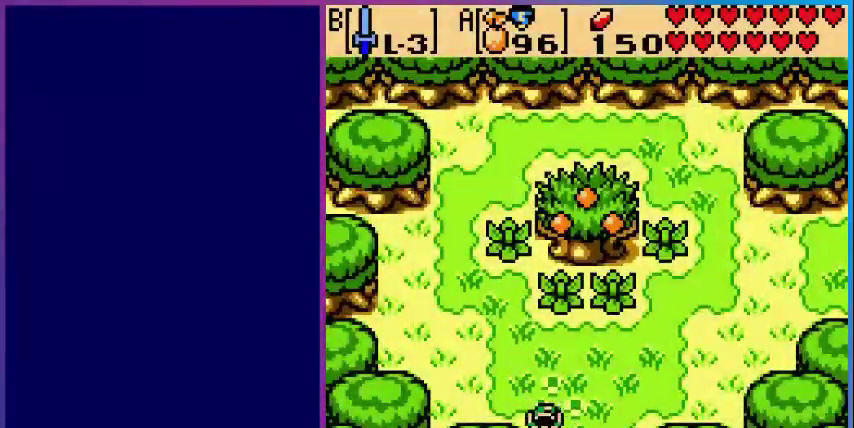
{"buttons": [], "events": [[400, "DPAD_DOWN", "up"]]}
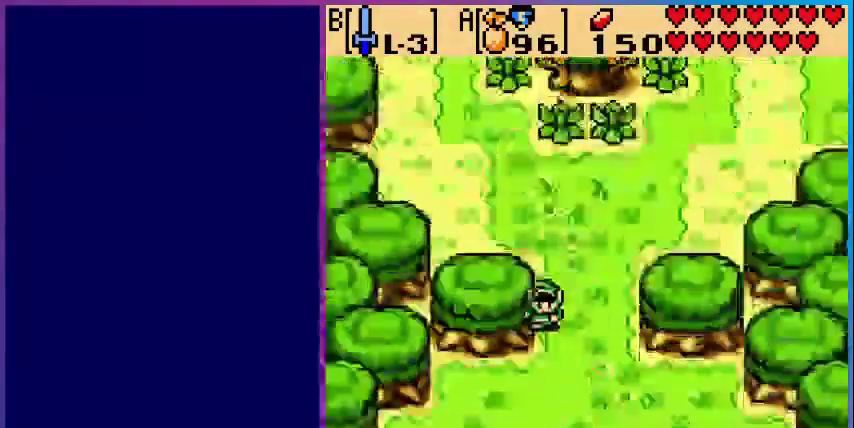
{"buttons": ["DPAD_DOWN", "DPAD_LEFT"], "events": [[200, "DPAD_DOWN", "down"], [480, "DPAD_LEFT", "down"]]}
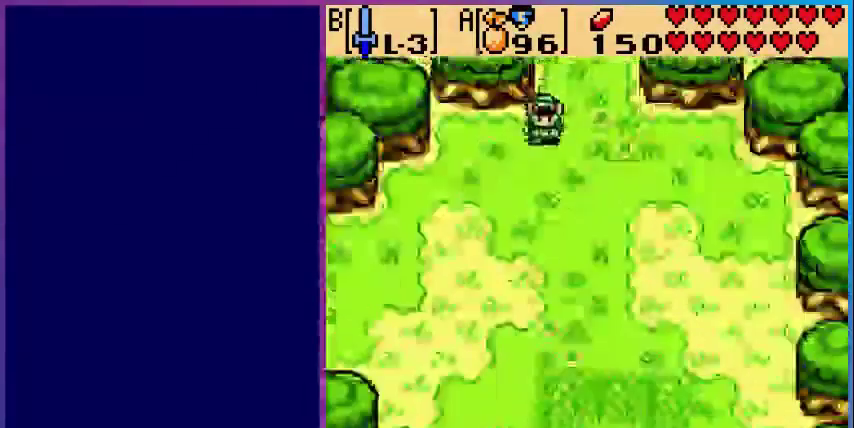
{"buttons": ["DPAD_DOWN", "DPAD_LEFT"], "events": []}
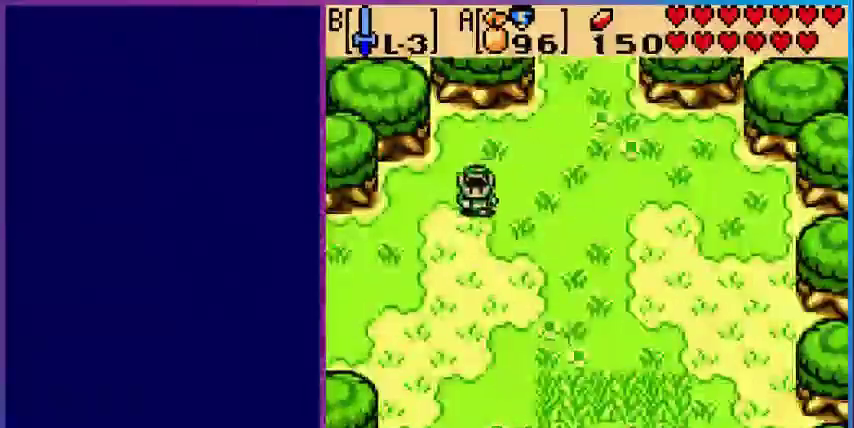
{"buttons": ["SELECT"], "events": [[40, "DPAD_LEFT", "up"], [160, "DPAD_DOWN", "up"], [480, "SELECT", "down"]]}
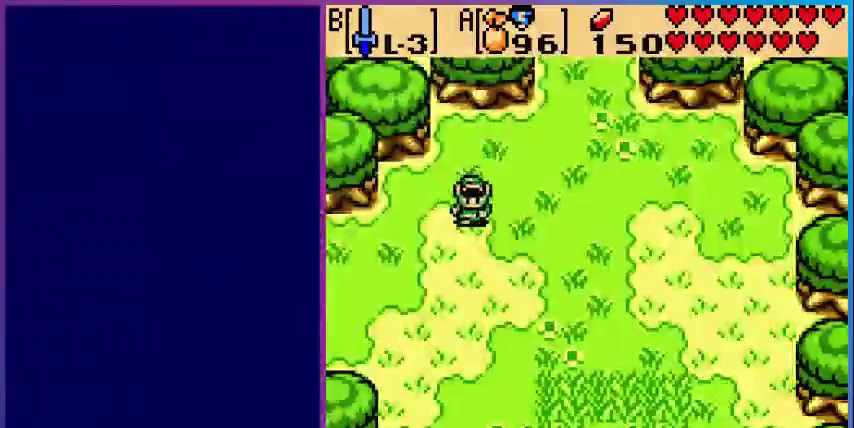
{"buttons": [], "events": [[160, "SELECT", "up"]]}
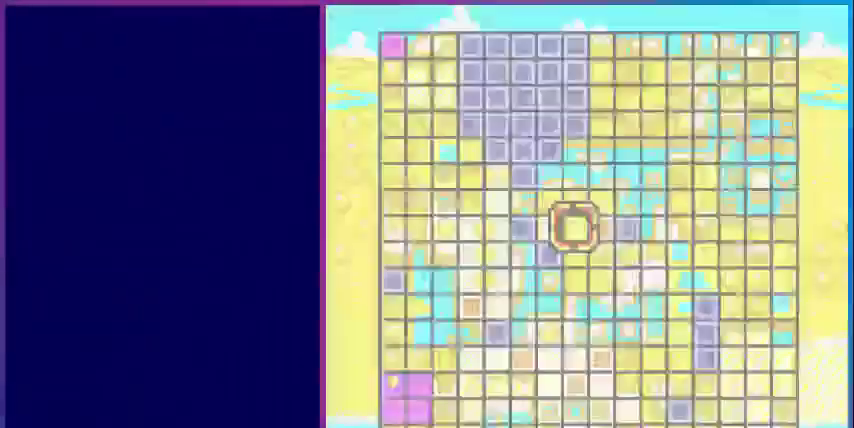
{"buttons": [], "events": []}
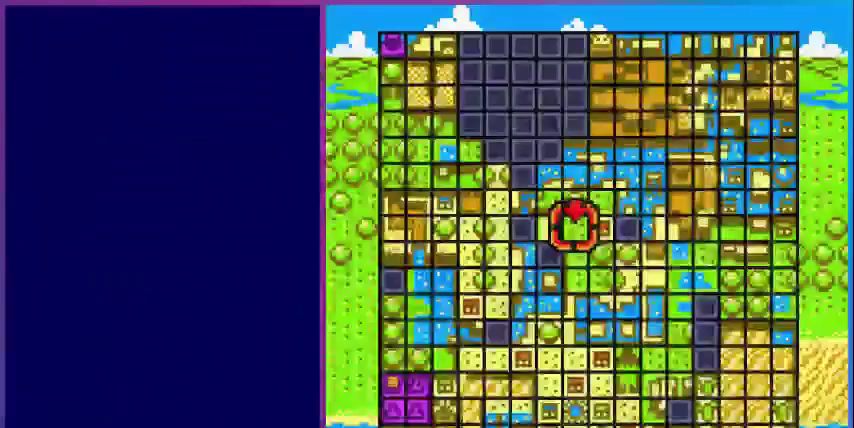
{"buttons": [], "events": [[320, "SELECT", "down"], [480, "SELECT", "up"]]}
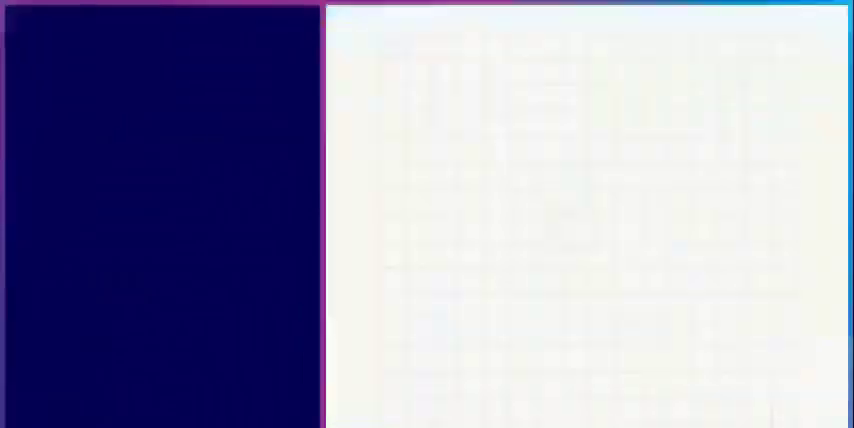
{"buttons": [], "events": []}
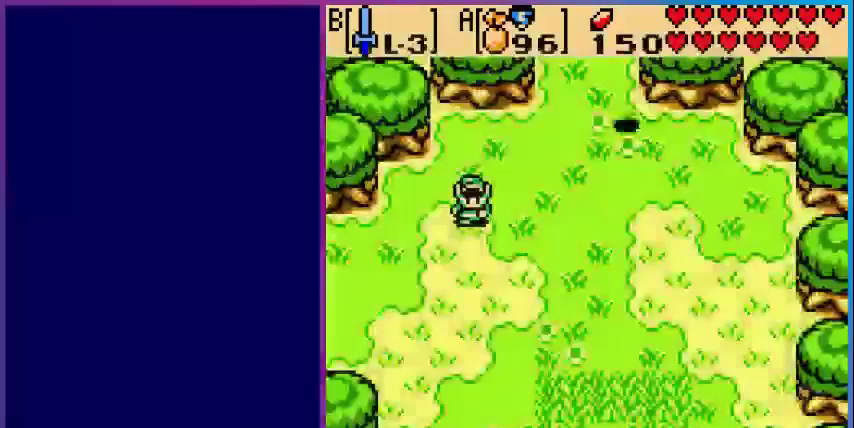
{"buttons": [], "events": []}
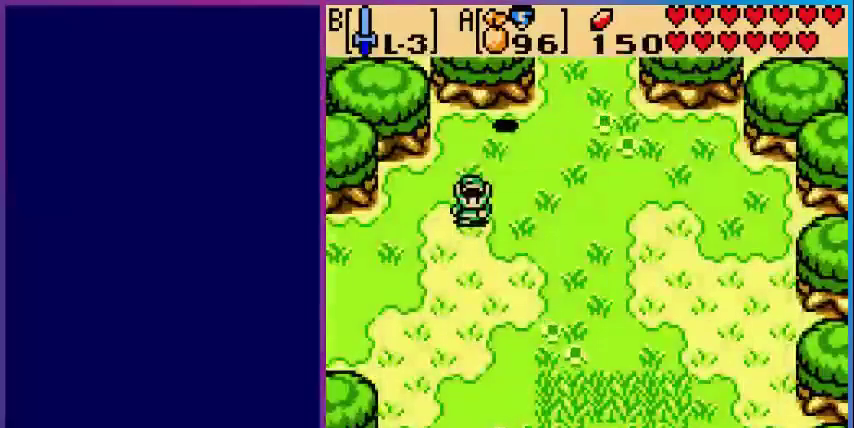
{"buttons": [], "events": []}
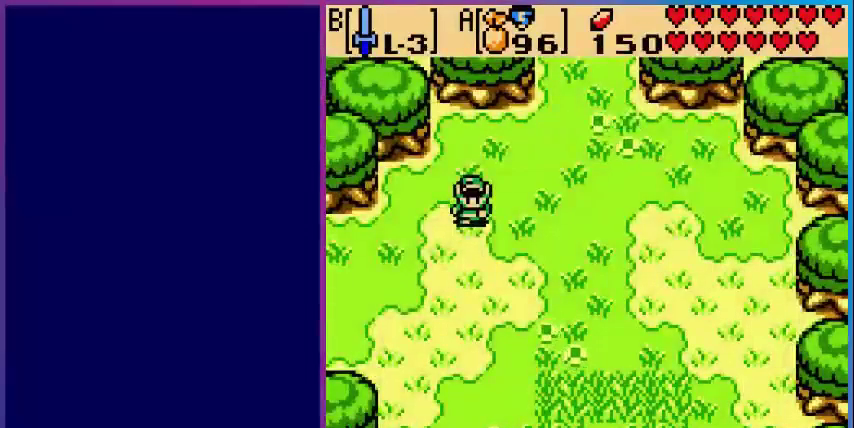
{"buttons": [], "events": [[120, "START", "down"], [280, "START", "up"]]}
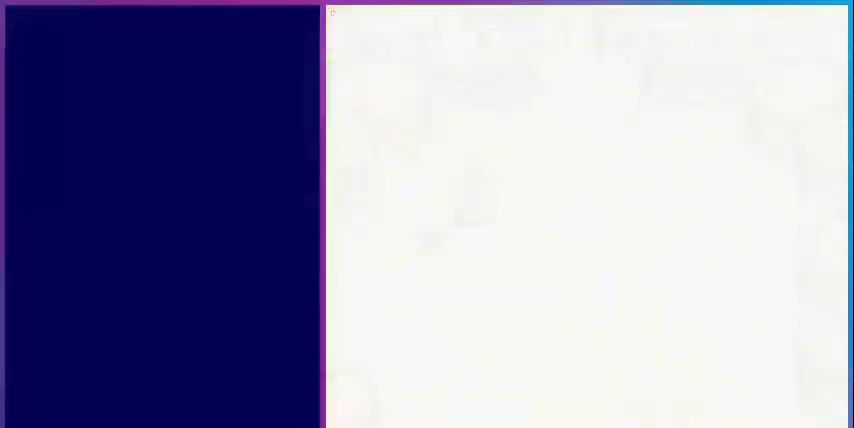
{"buttons": [], "events": []}
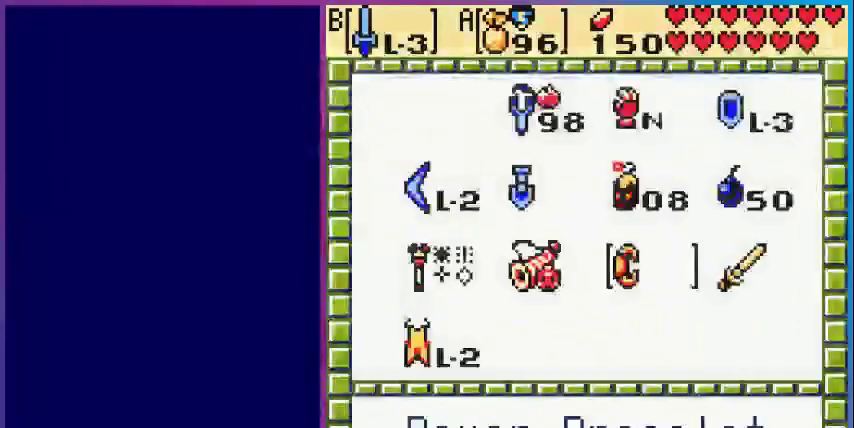
{"buttons": [], "events": []}